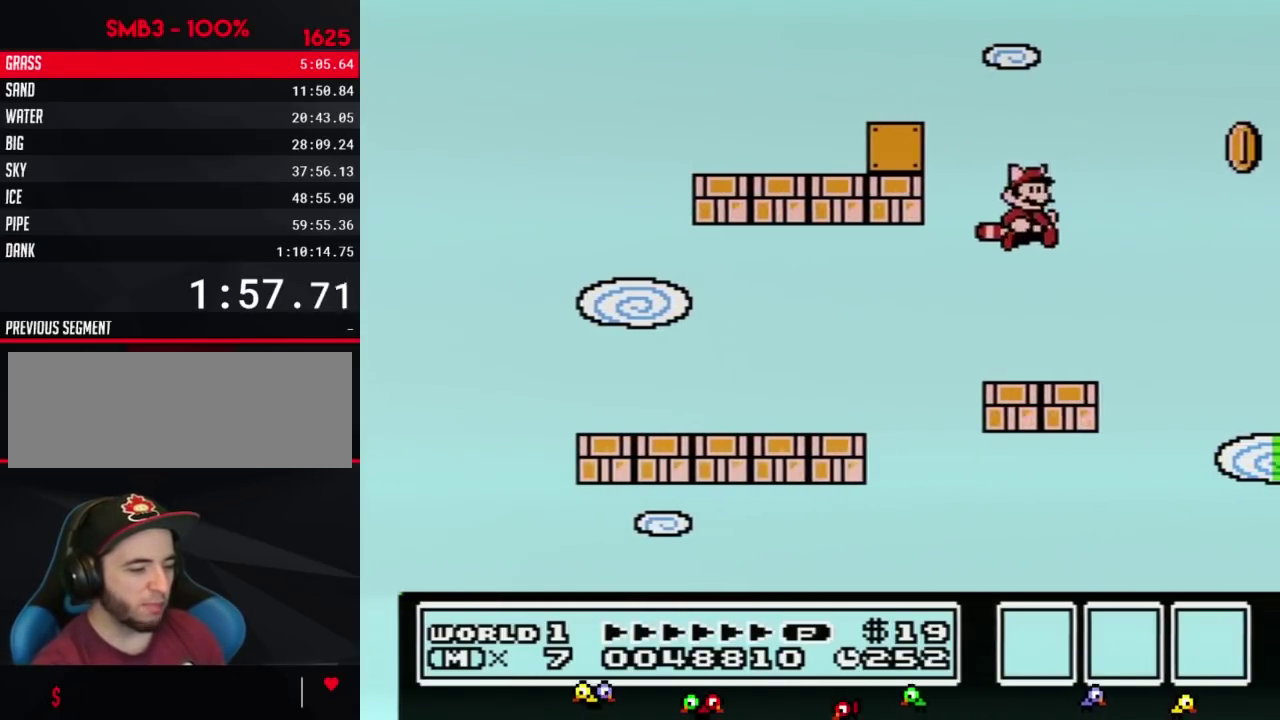
Gameplay with a controller (Nintendo layout); each line is a JSON object with the inputs held at the frame after it. "events" lists button and stick changes between this image and that frame as [ms after this image, input, new state], when the widget could be followed in between. Not read: L3 R3.
{"buttons": ["A", "B", "DPAD_DOWN"], "events": [[33, "A", "up"], [67, "B", "up"], [200, "B", "down"], [467, "DPAD_DOWN", "down"], [500, "A", "down"]]}
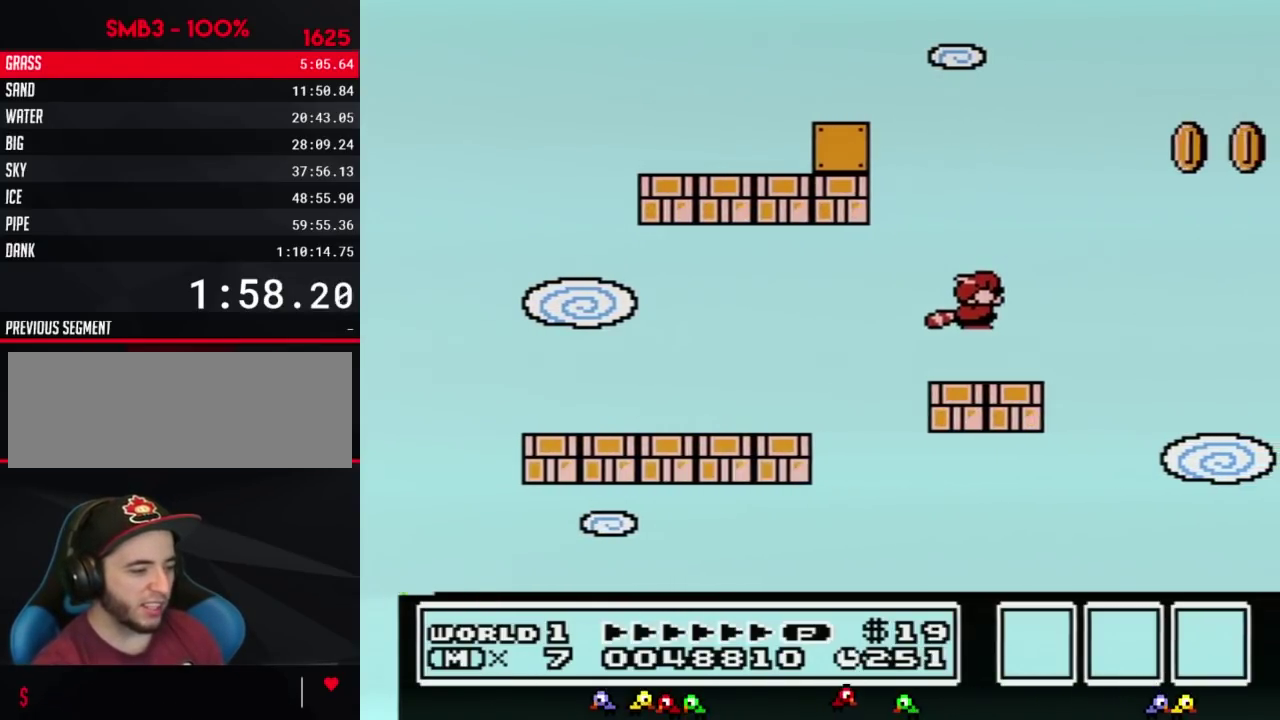
{"buttons": ["B"], "events": [[100, "DPAD_DOWN", "up"], [133, "A", "up"], [183, "B", "up"], [283, "B", "down"]]}
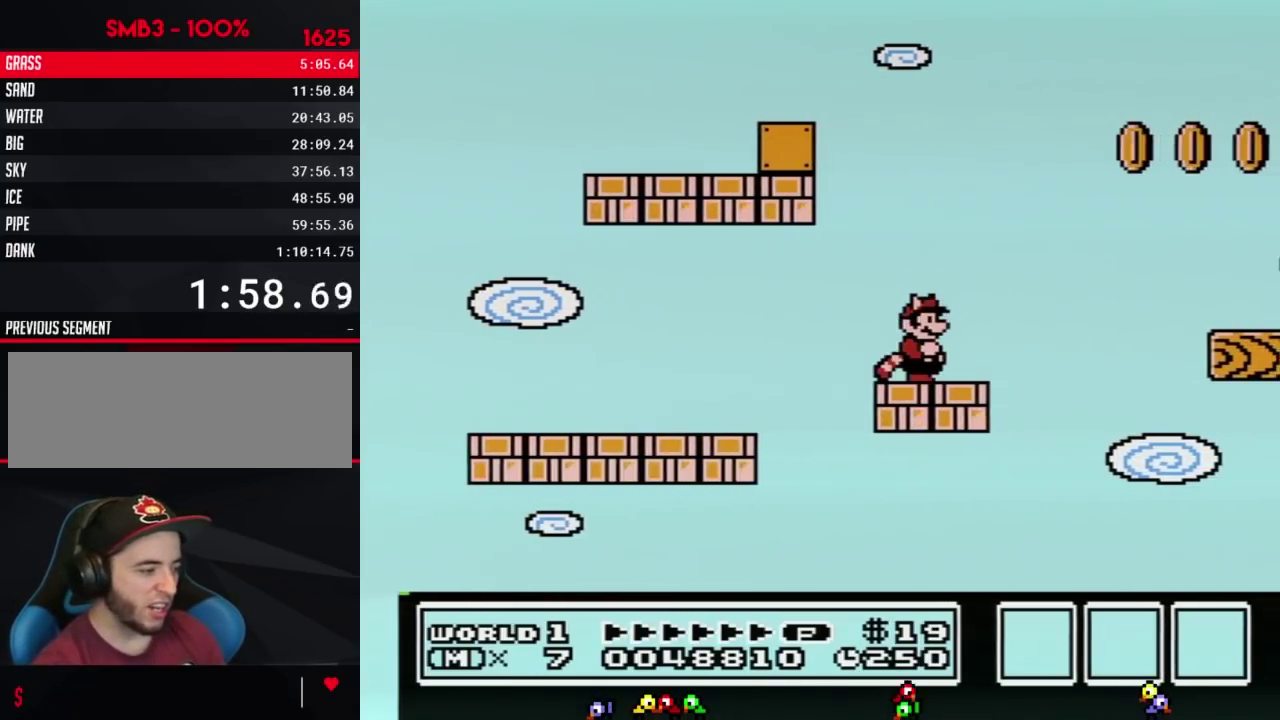
{"buttons": ["A", "B", "DPAD_RIGHT"], "events": [[250, "DPAD_RIGHT", "down"], [500, "A", "down"]]}
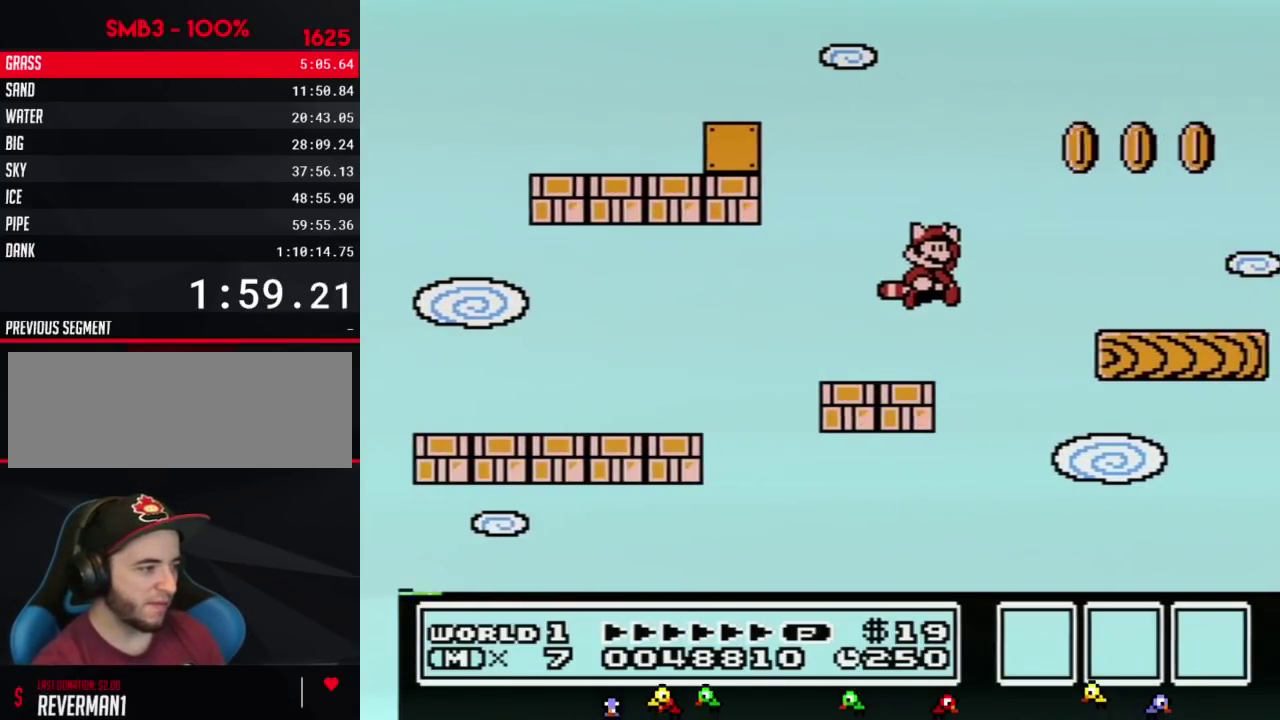
{"buttons": ["B"], "events": [[167, "A", "up"], [167, "B", "up"], [250, "B", "down"], [500, "DPAD_RIGHT", "up"]]}
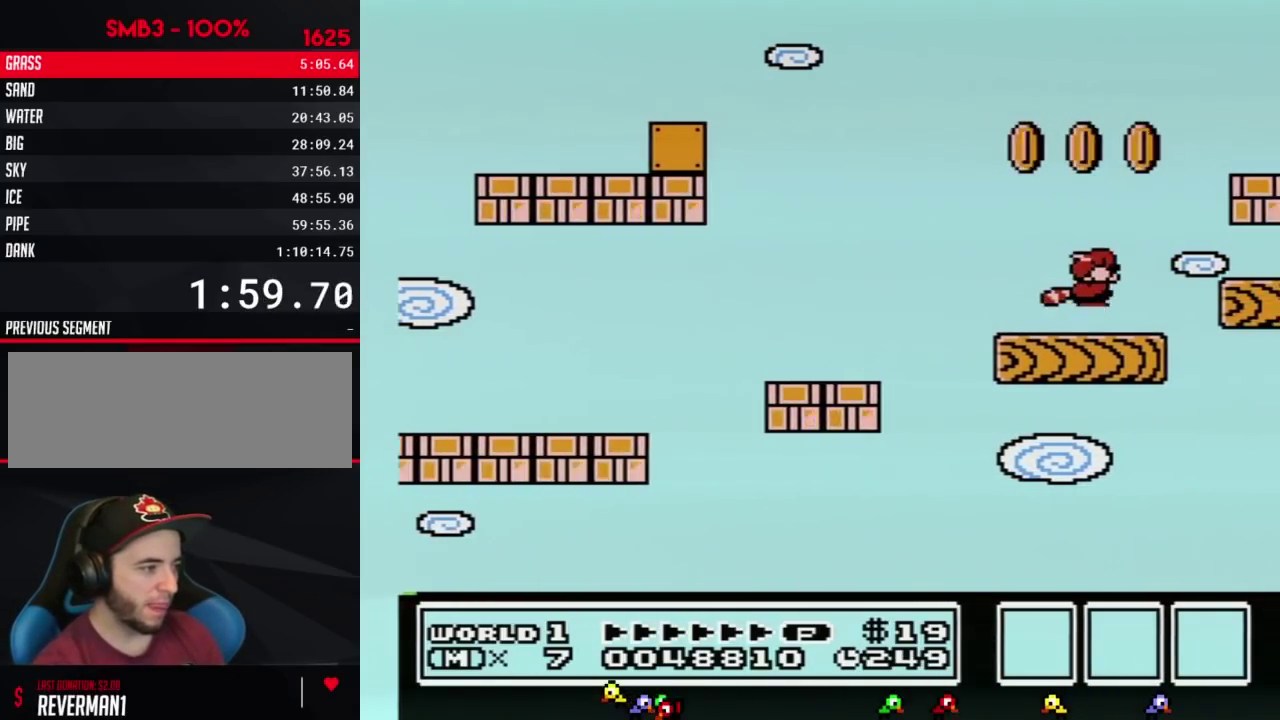
{"buttons": [], "events": [[33, "DPAD_DOWN", "down"], [67, "A", "down"], [133, "DPAD_DOWN", "up"], [350, "A", "up"], [383, "B", "up"]]}
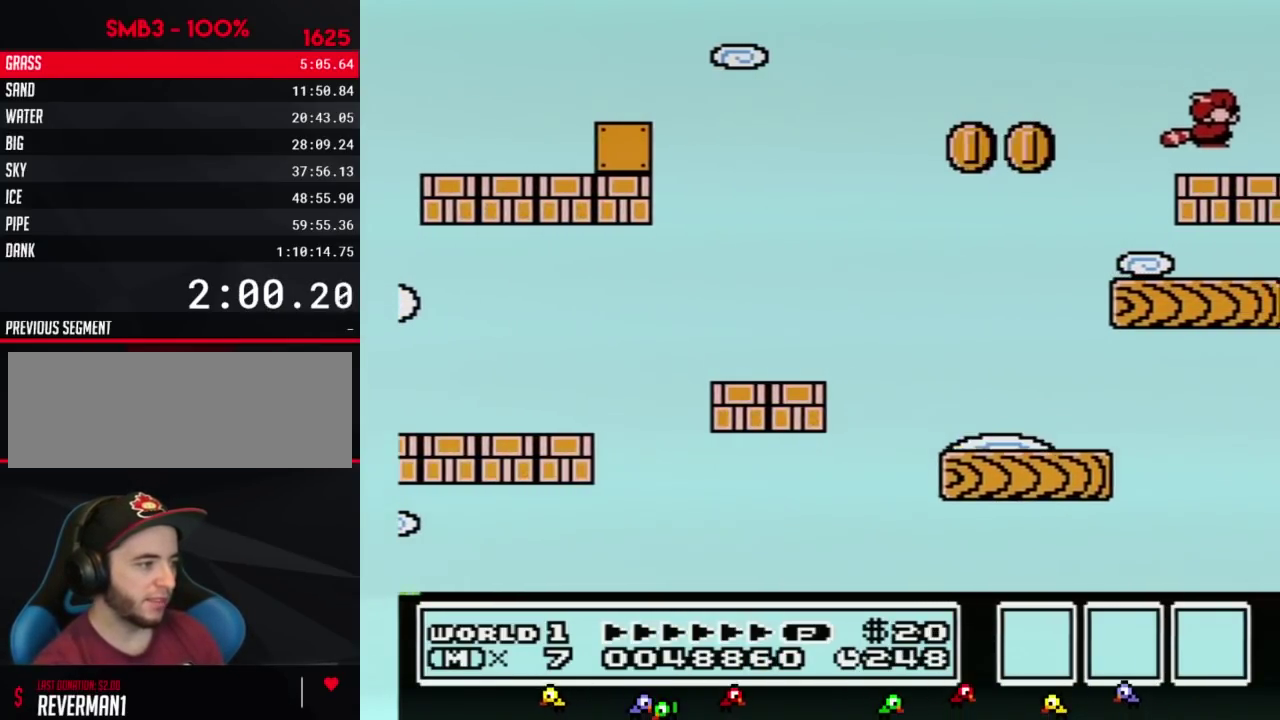
{"buttons": ["DPAD_LEFT"], "events": [[167, "B", "down"], [183, "A", "down"], [183, "DPAD_DOWN", "down"], [250, "DPAD_DOWN", "up"], [317, "A", "up"], [317, "B", "up"], [433, "DPAD_LEFT", "down"]]}
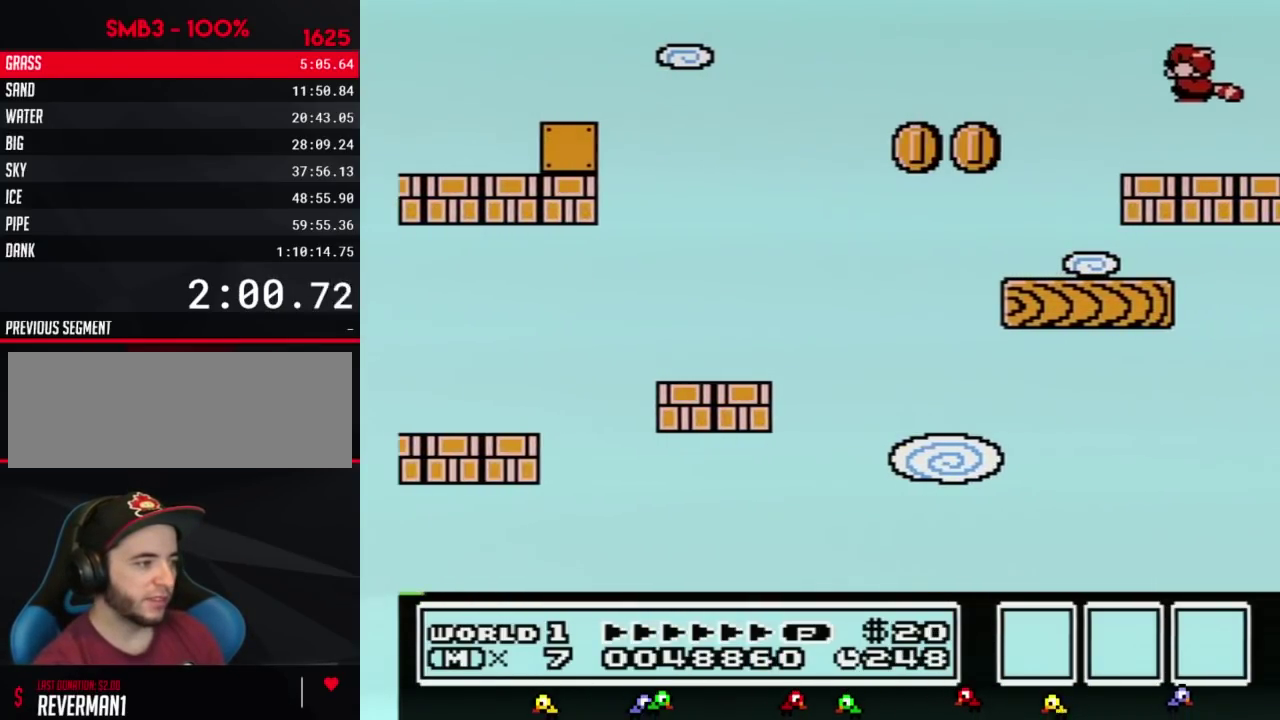
{"buttons": [], "events": [[100, "DPAD_LEFT", "up"], [167, "DPAD_RIGHT", "down"], [250, "DPAD_RIGHT", "up"]]}
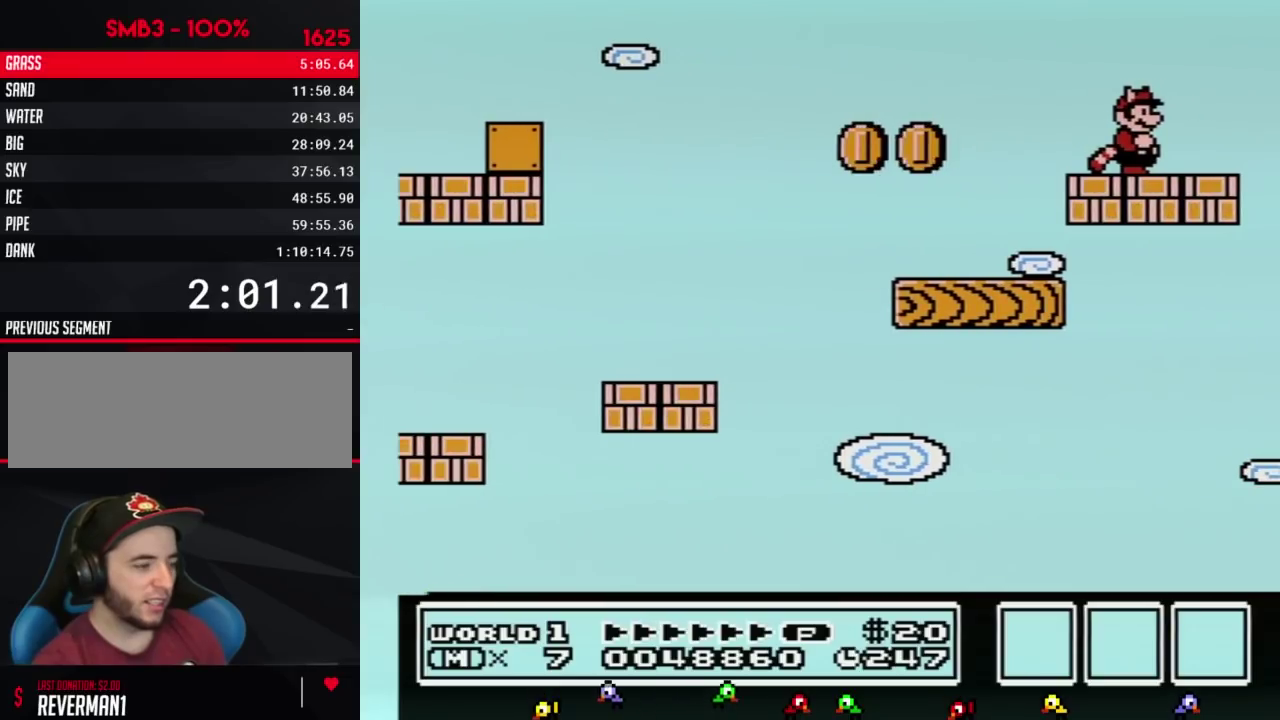
{"buttons": [], "events": []}
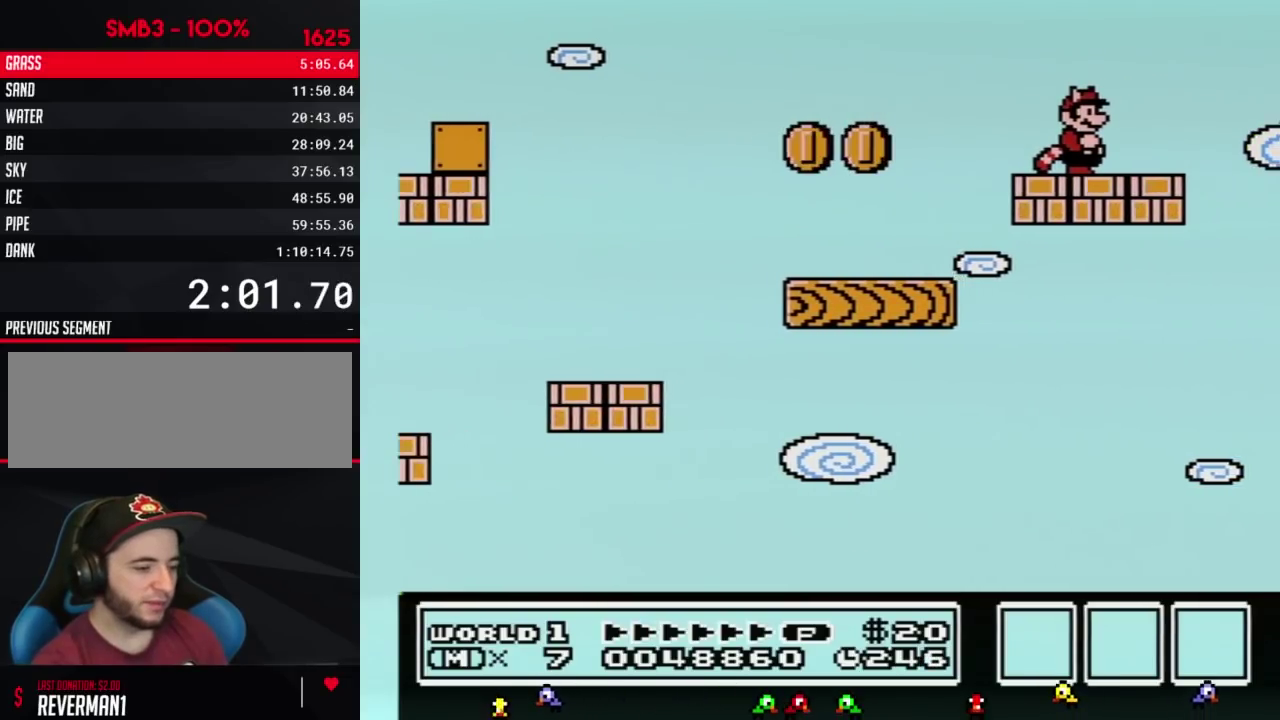
{"buttons": [], "events": []}
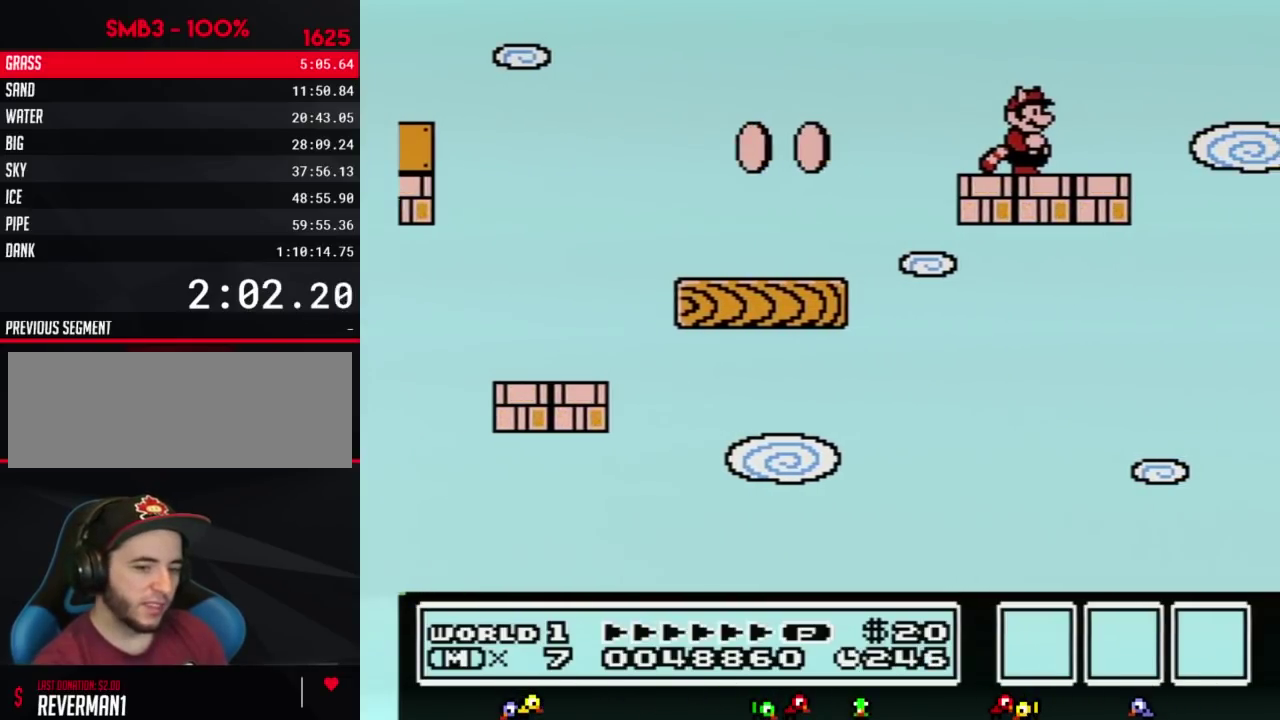
{"buttons": [], "events": []}
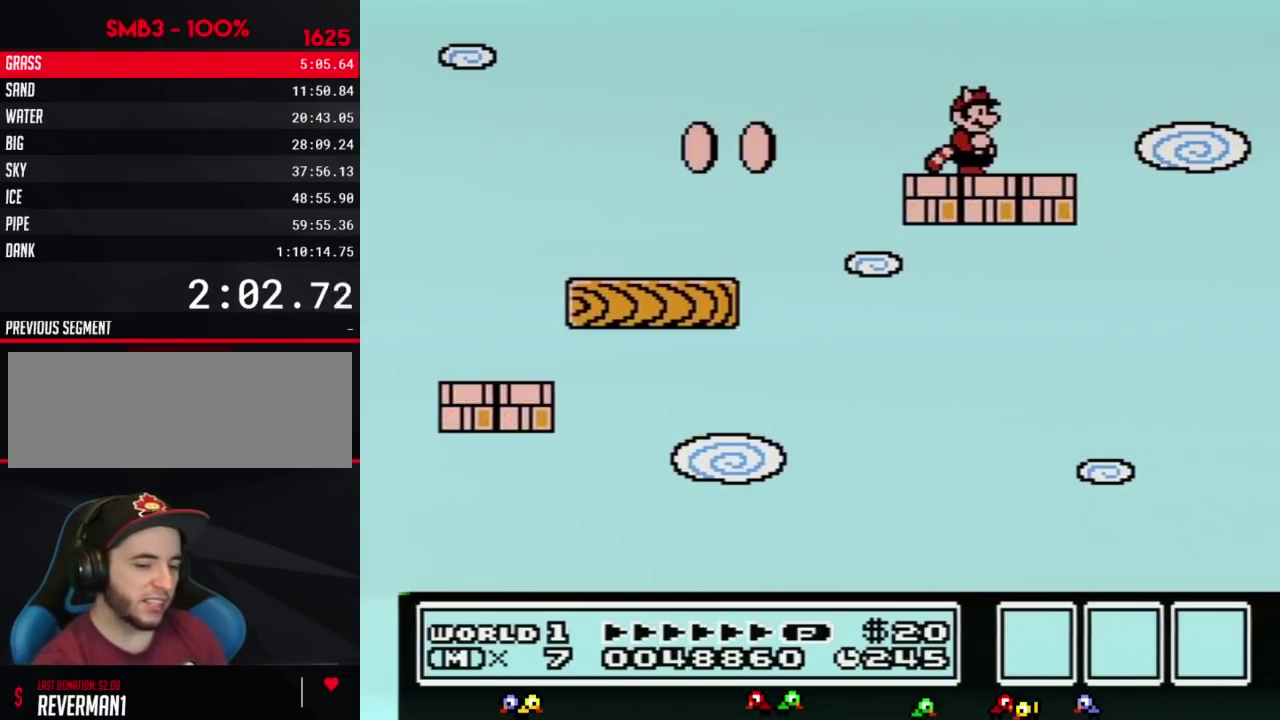
{"buttons": [], "events": []}
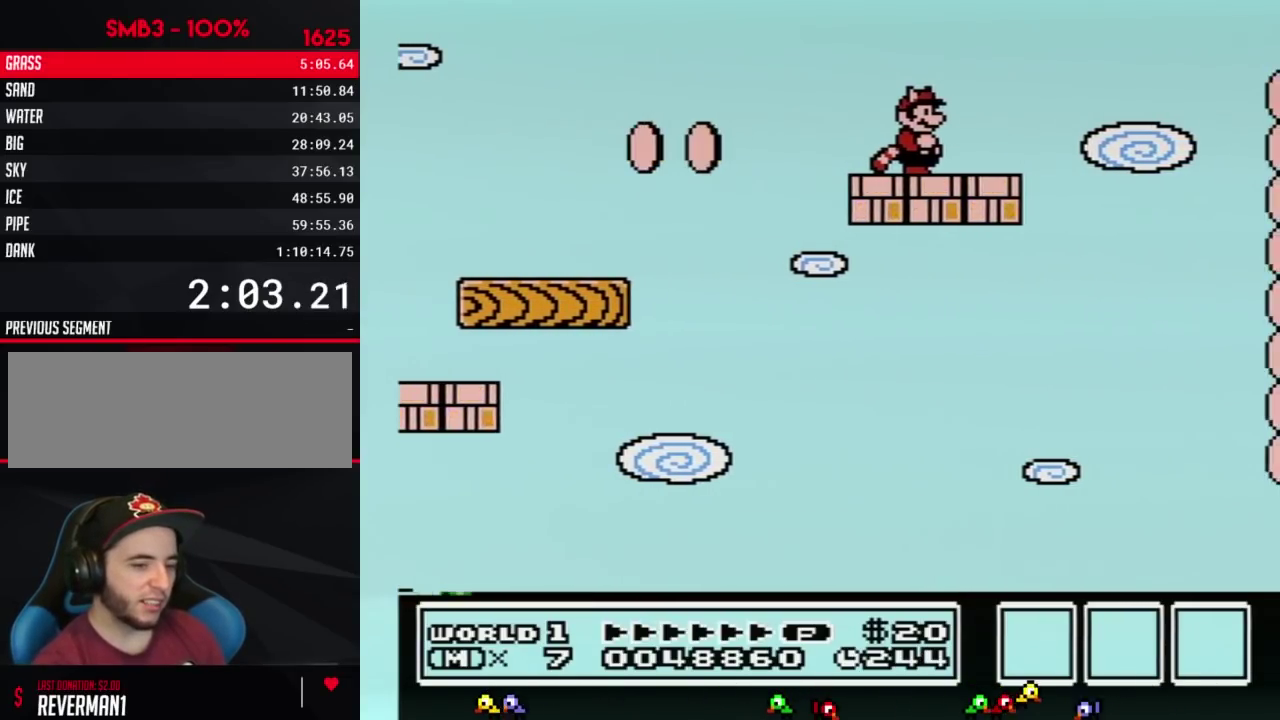
{"buttons": ["B", "DPAD_RIGHT"], "events": [[183, "B", "down"], [500, "DPAD_RIGHT", "down"]]}
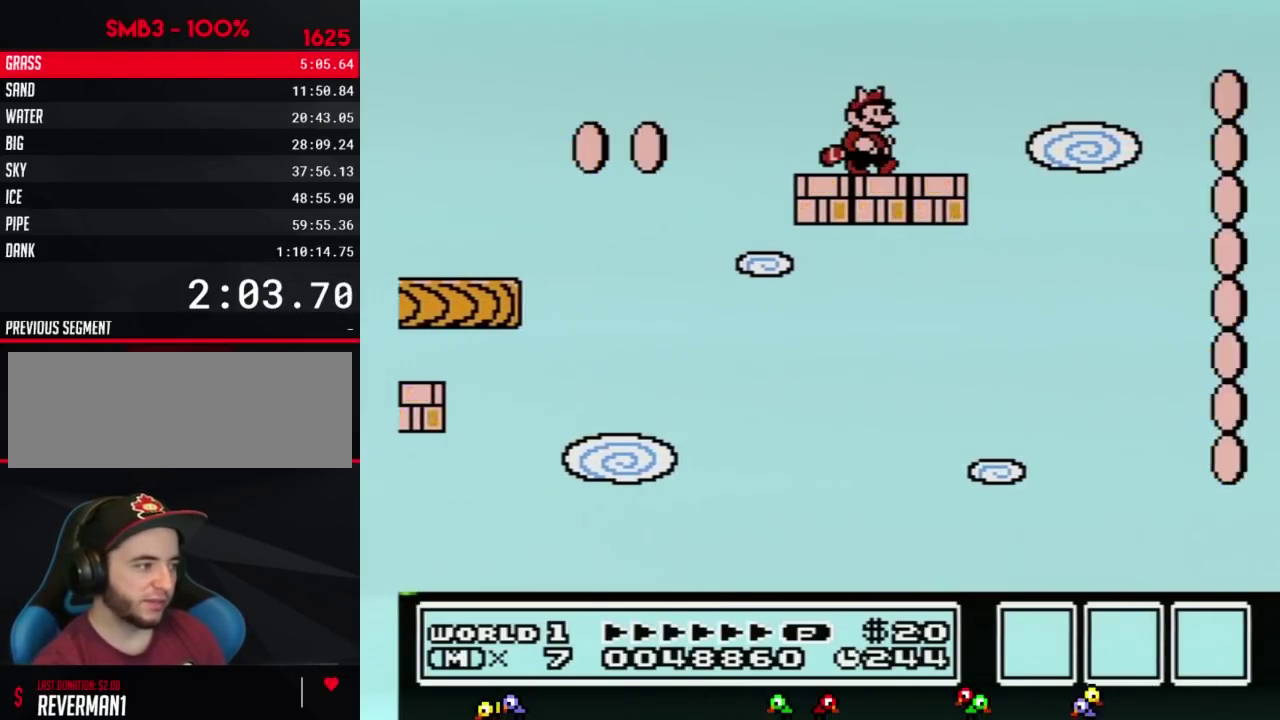
{"buttons": ["A", "B", "DPAD_RIGHT"], "events": [[417, "A", "down"]]}
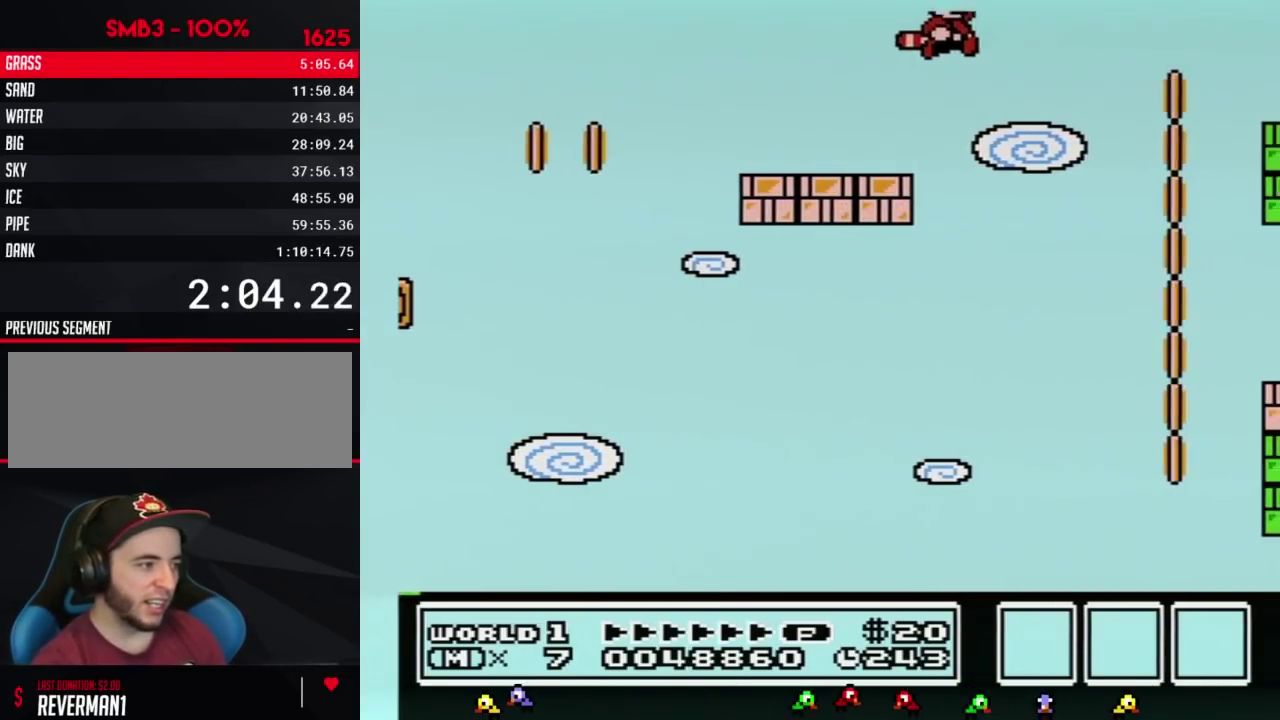
{"buttons": ["A", "B"], "events": [[317, "A", "up"], [433, "DPAD_RIGHT", "up"], [500, "A", "down"]]}
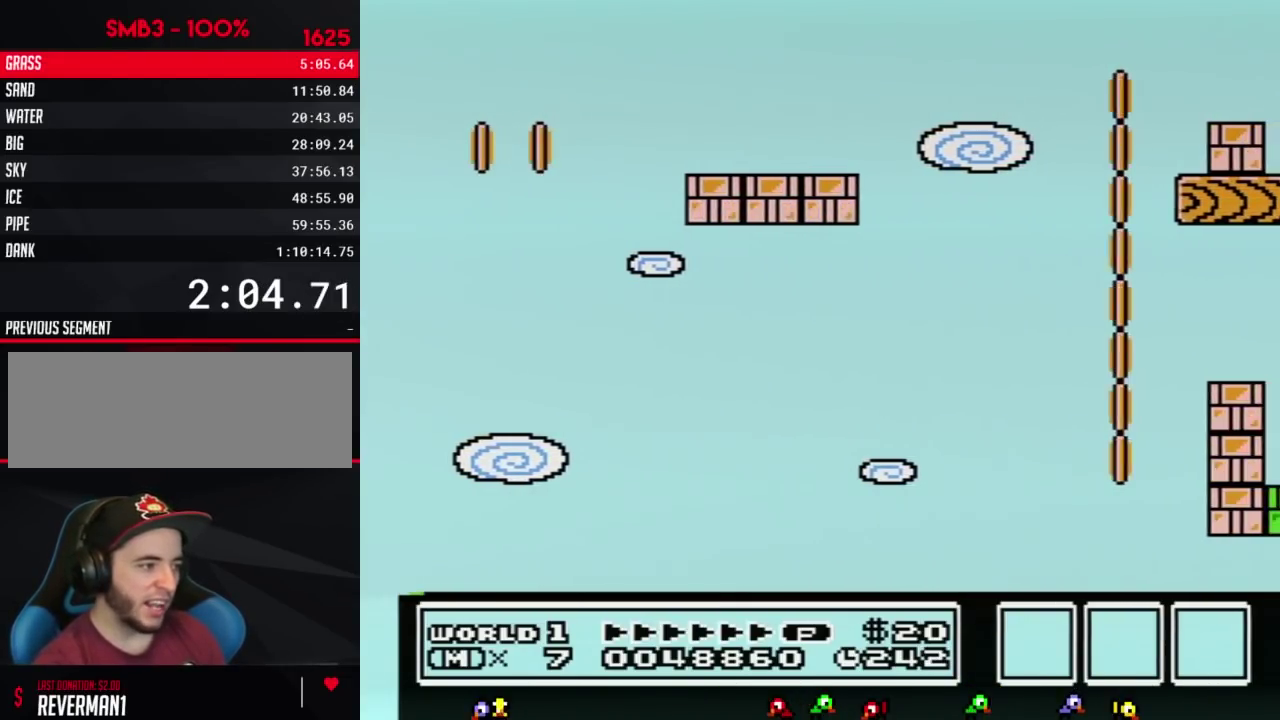
{"buttons": ["A", "B"], "events": [[67, "A", "up"], [183, "A", "down"], [417, "A", "up"], [467, "A", "down"]]}
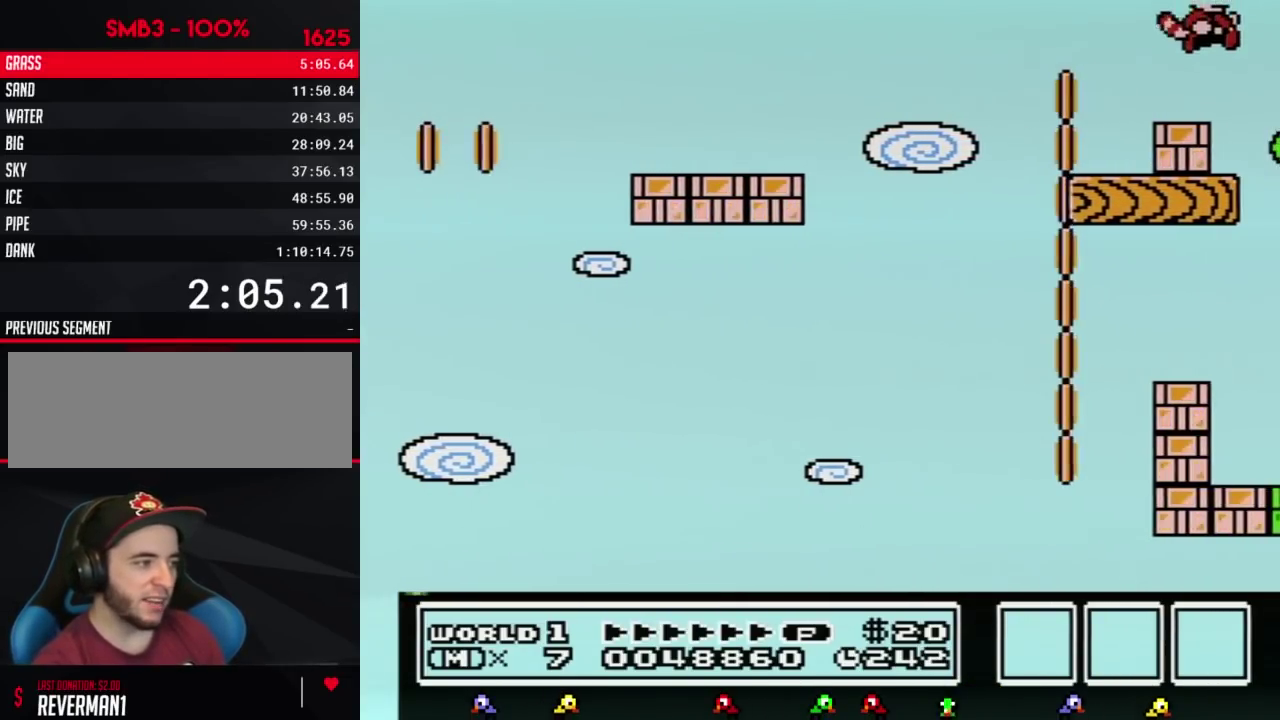
{"buttons": ["B", "DPAD_LEFT"], "events": [[67, "A", "up"], [167, "A", "down"], [217, "A", "up"], [500, "DPAD_LEFT", "down"]]}
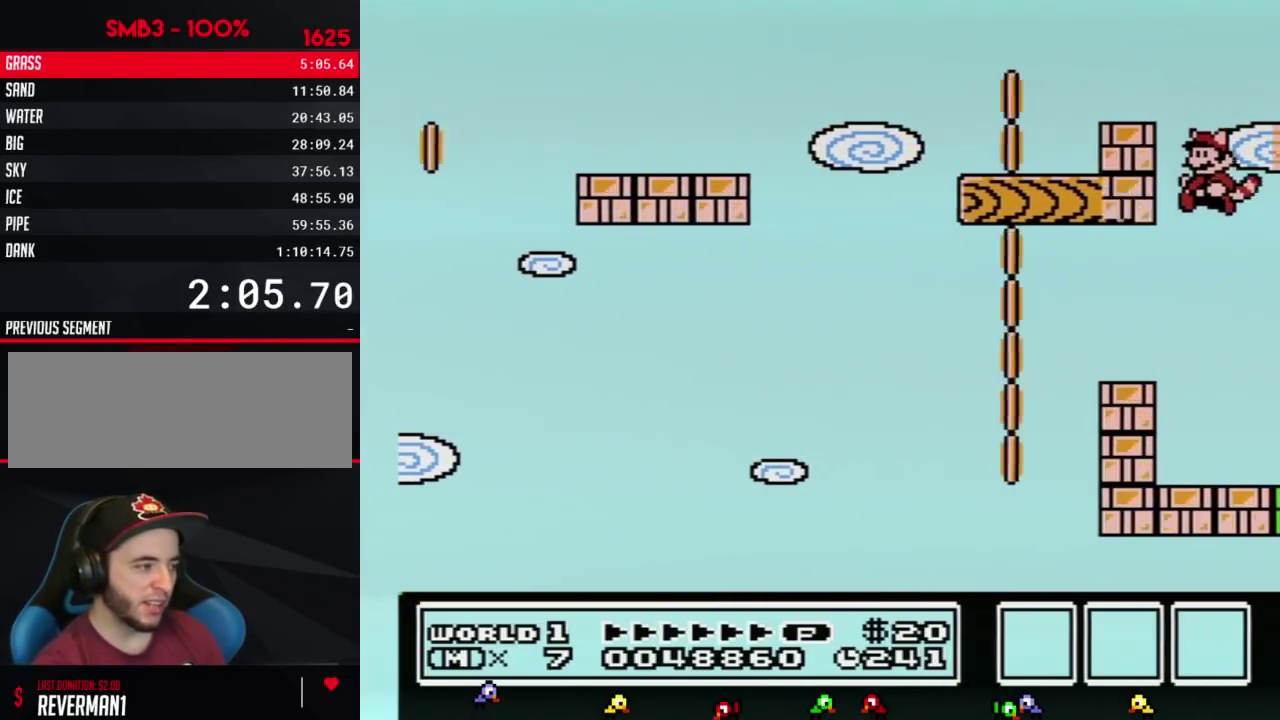
{"buttons": ["DPAD_RIGHT"], "events": [[350, "DPAD_LEFT", "up"], [383, "B", "up"], [500, "DPAD_RIGHT", "down"]]}
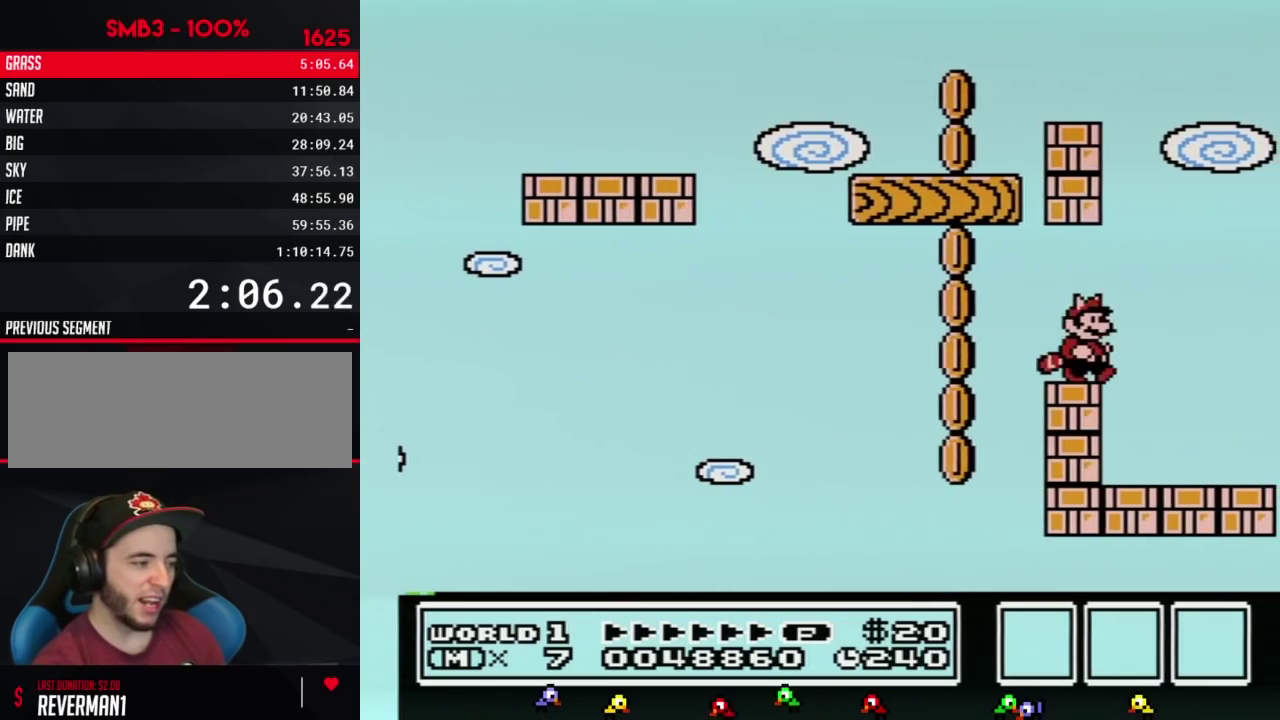
{"buttons": [], "events": [[67, "DPAD_RIGHT", "up"]]}
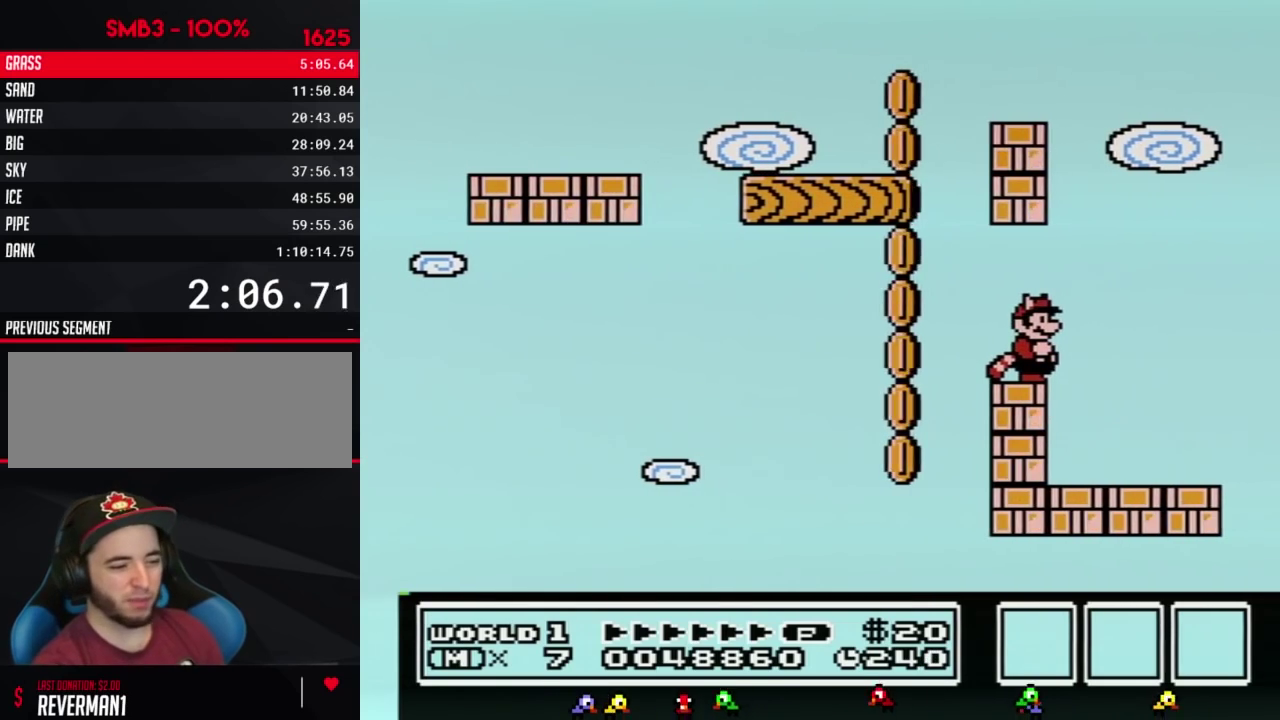
{"buttons": [], "events": []}
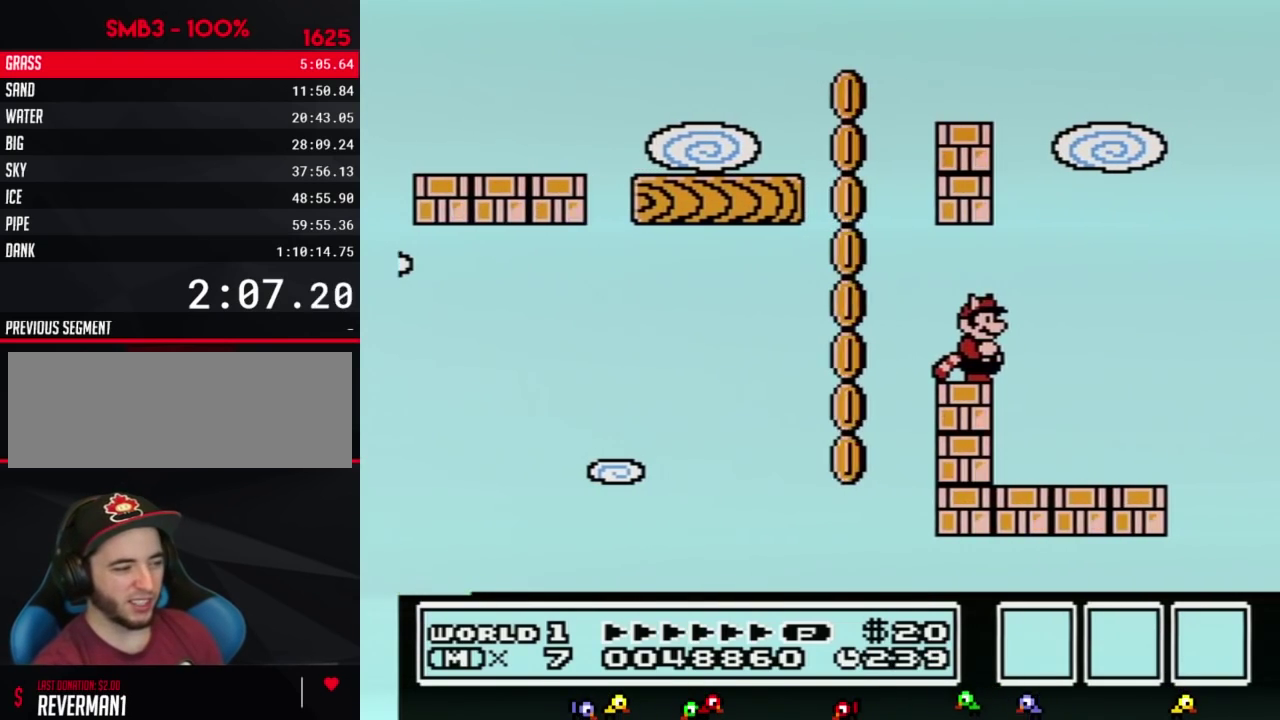
{"buttons": ["A", "B"], "events": [[283, "DPAD_RIGHT", "down"], [383, "B", "down"], [383, "DPAD_RIGHT", "up"], [417, "A", "down"], [417, "DPAD_DOWN", "down"], [500, "DPAD_DOWN", "up"]]}
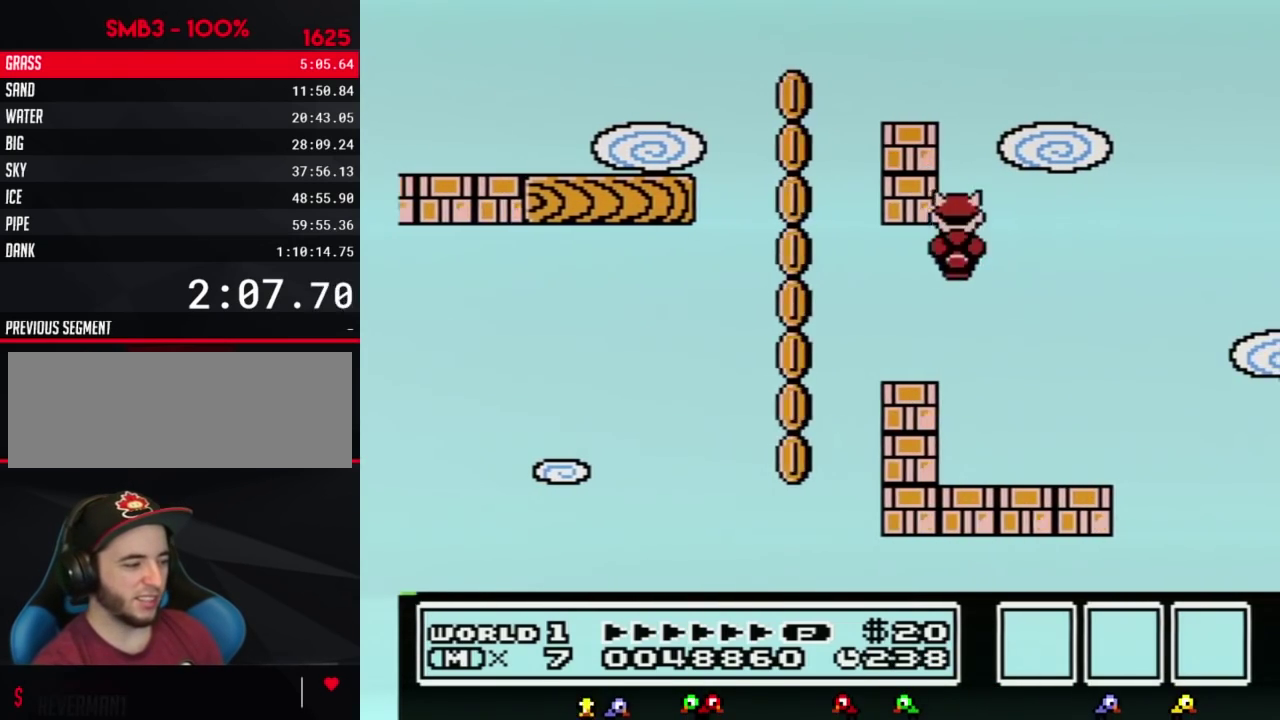
{"buttons": ["B"], "events": [[317, "A", "up"]]}
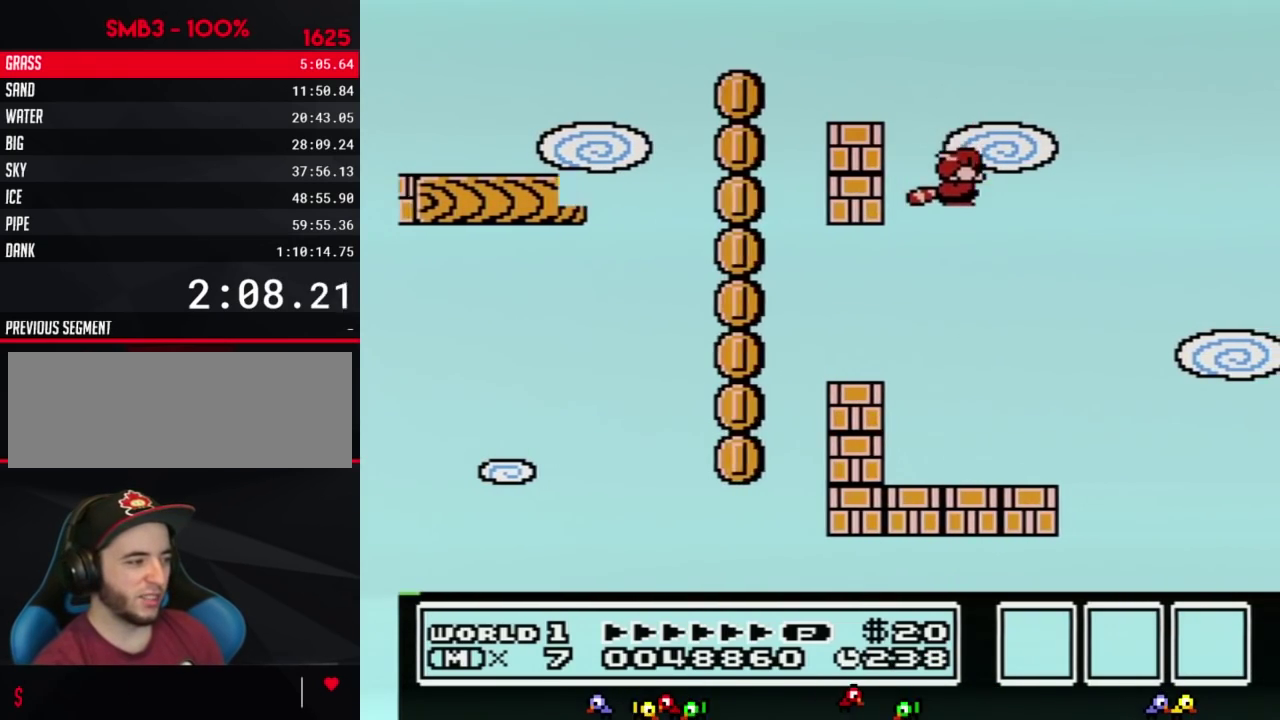
{"buttons": ["B"], "events": [[67, "A", "down"], [133, "A", "up"], [217, "DPAD_LEFT", "down"], [317, "A", "down"], [383, "DPAD_LEFT", "up"], [417, "A", "up"]]}
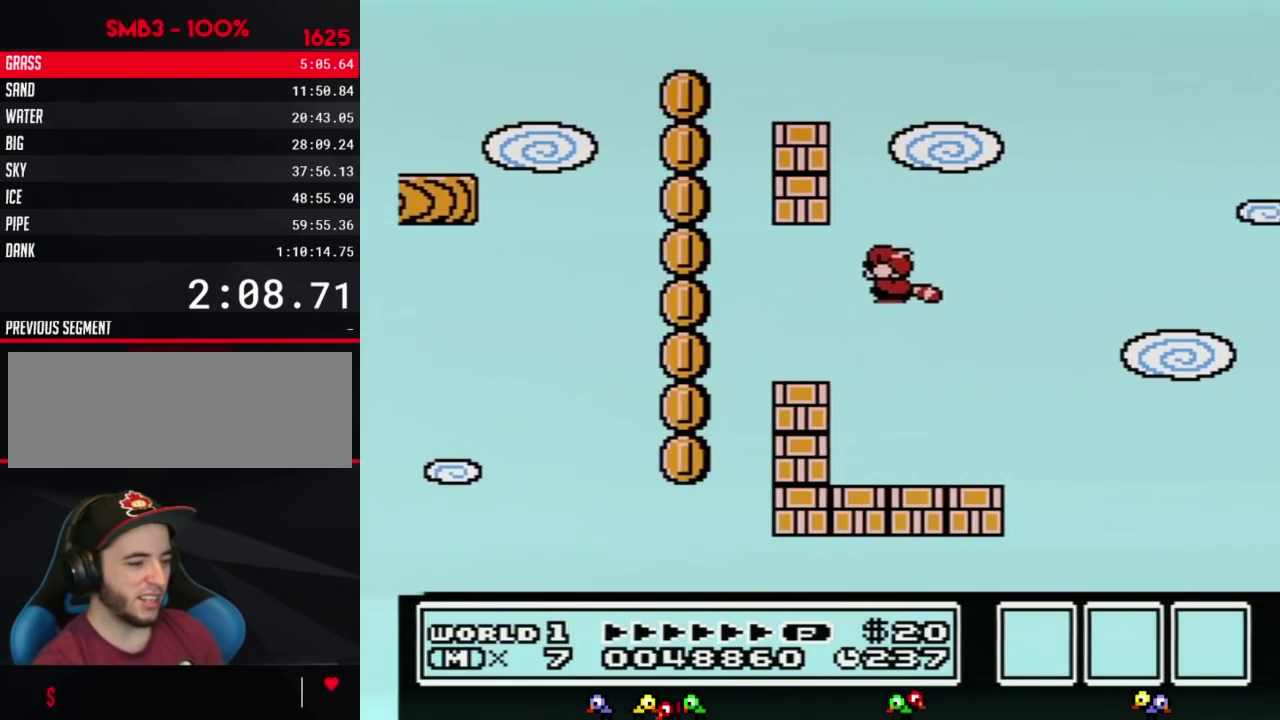
{"buttons": [], "events": [[67, "A", "down"], [133, "A", "up"], [217, "B", "up"], [350, "DPAD_RIGHT", "down"], [417, "DPAD_RIGHT", "up"]]}
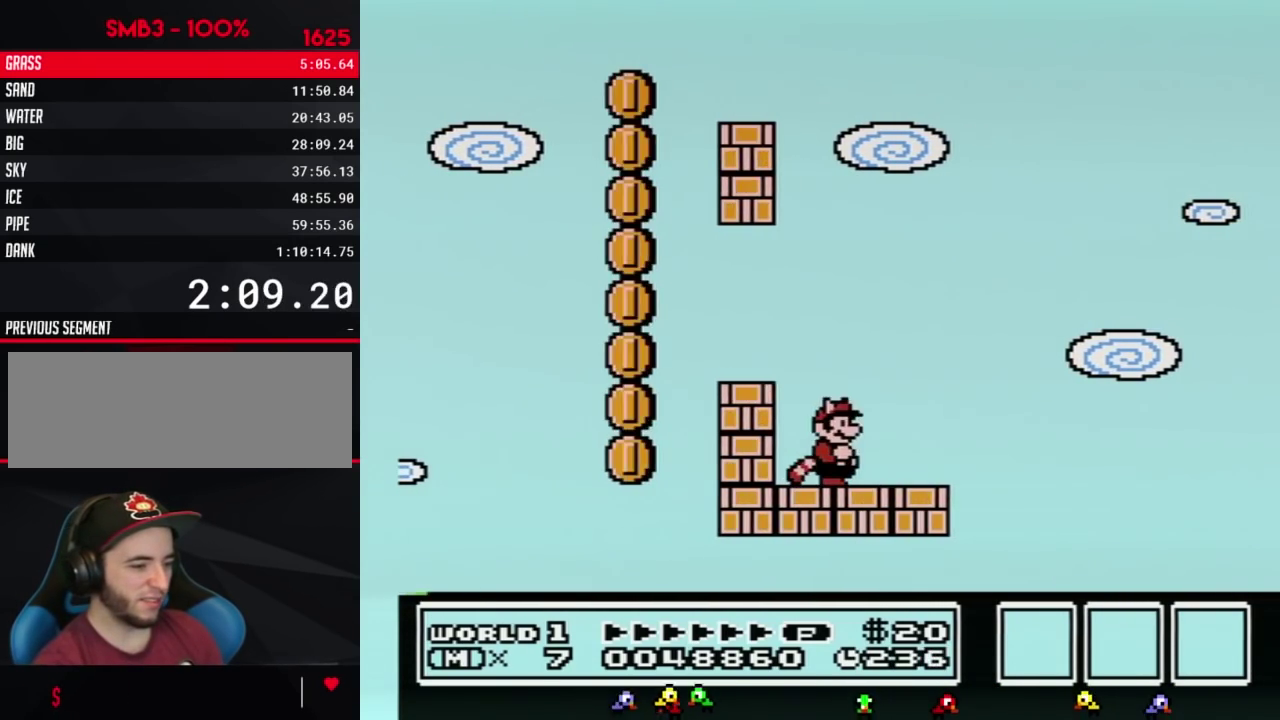
{"buttons": [], "events": [[167, "A", "down"], [217, "DPAD_LEFT", "down"], [383, "A", "up"], [467, "DPAD_LEFT", "up"]]}
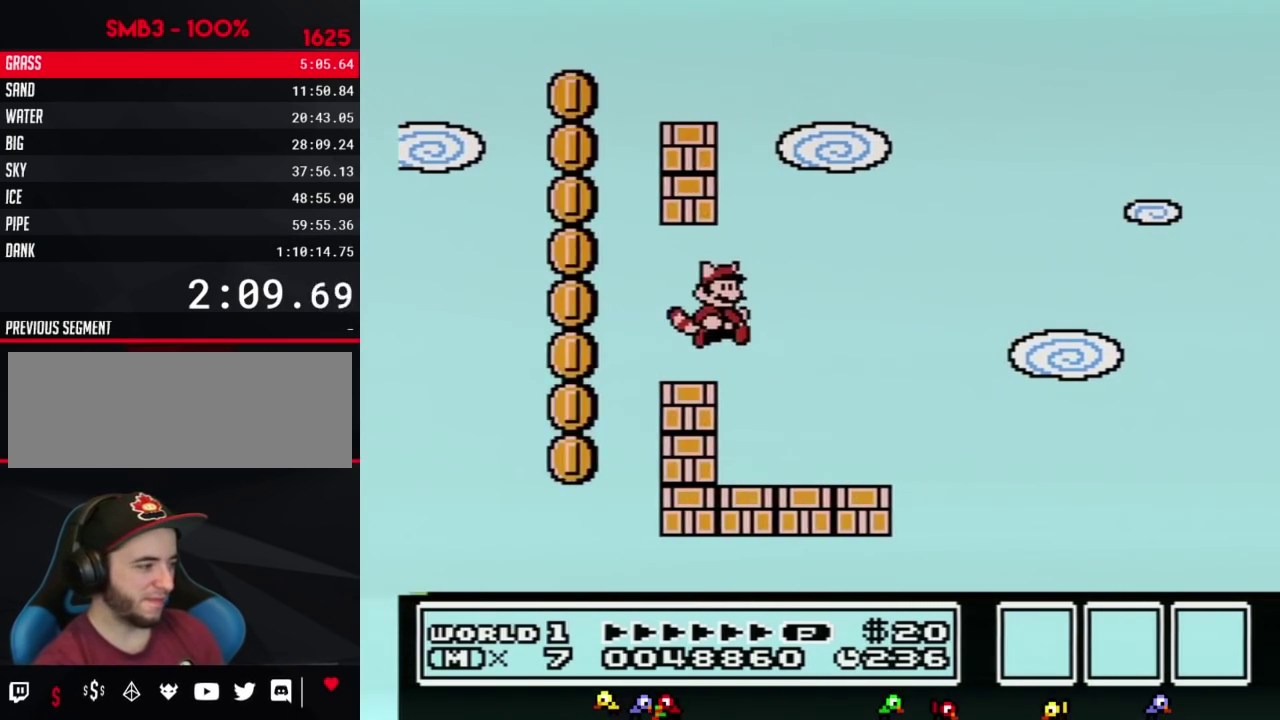
{"buttons": ["A", "DPAD_RIGHT"], "events": [[100, "DPAD_RIGHT", "down"], [217, "DPAD_RIGHT", "up"], [417, "DPAD_RIGHT", "down"], [450, "A", "down"]]}